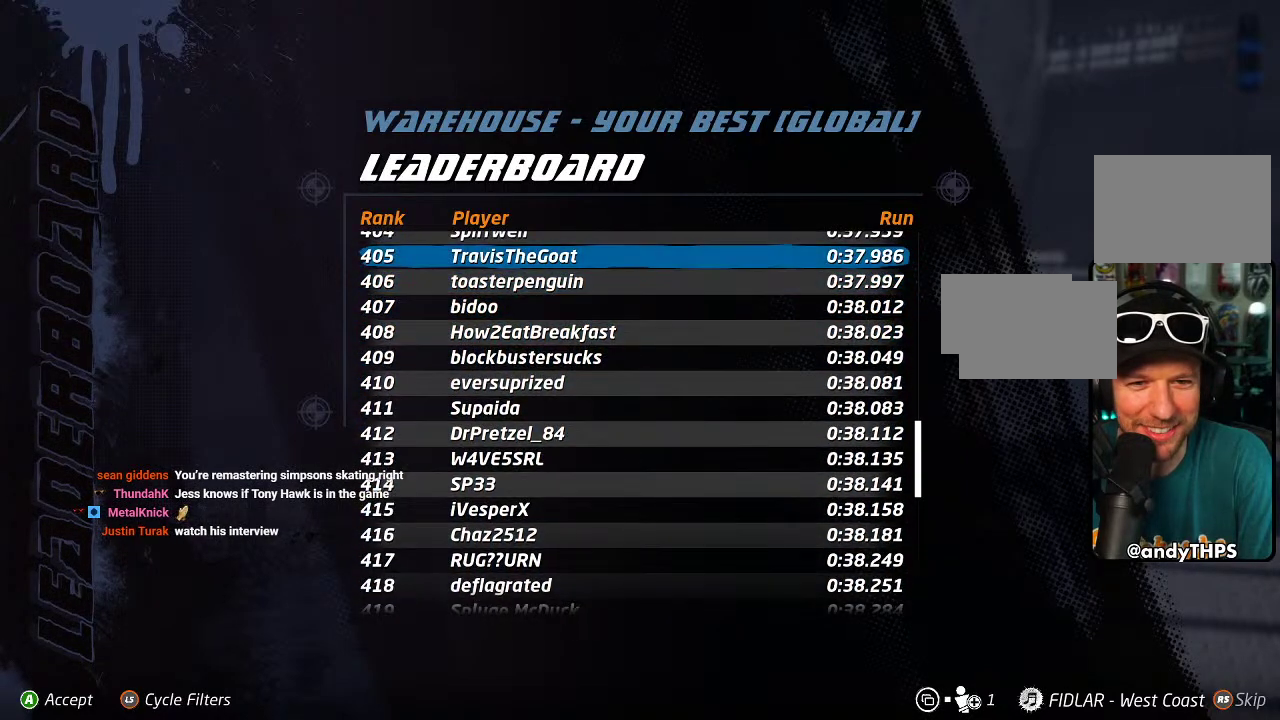
Gameplay with a controller (PlayStation layout); each line is a JSON object with the inputs held at the frame after it. "events" lists button and stick changes between this image and that frame as [ms after this image, input, new state], when the widget could be followed in between. Not read: DPAD_LEFT L3 R3.
{"buttons": [], "left_stick": "center", "right_stick": "center", "events": [[50, "DPAD_DOWN", "down"], [150, "DPAD_DOWN", "up"], [217, "DPAD_DOWN", "down"], [283, "DPAD_DOWN", "up"], [350, "DPAD_DOWN", "down"], [450, "DPAD_DOWN", "up"]]}
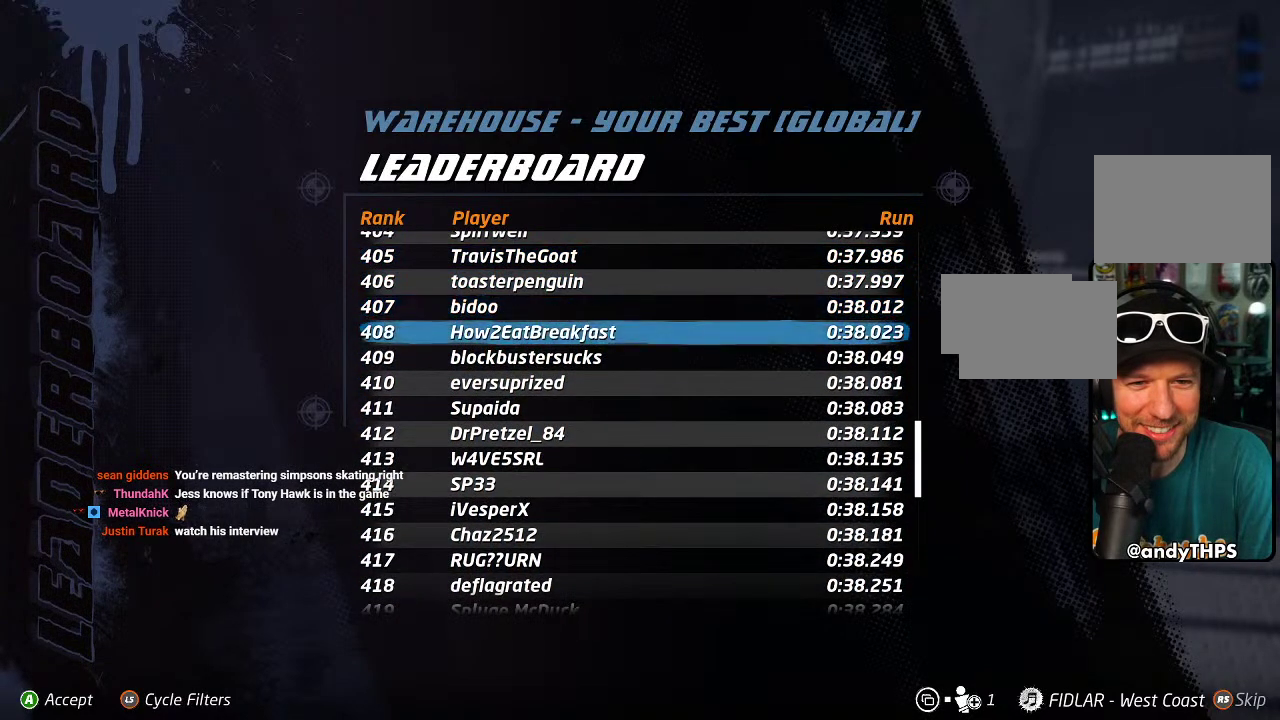
{"buttons": [], "left_stick": "center", "right_stick": "center", "events": [[17, "DPAD_DOWN", "down"], [117, "DPAD_DOWN", "up"]]}
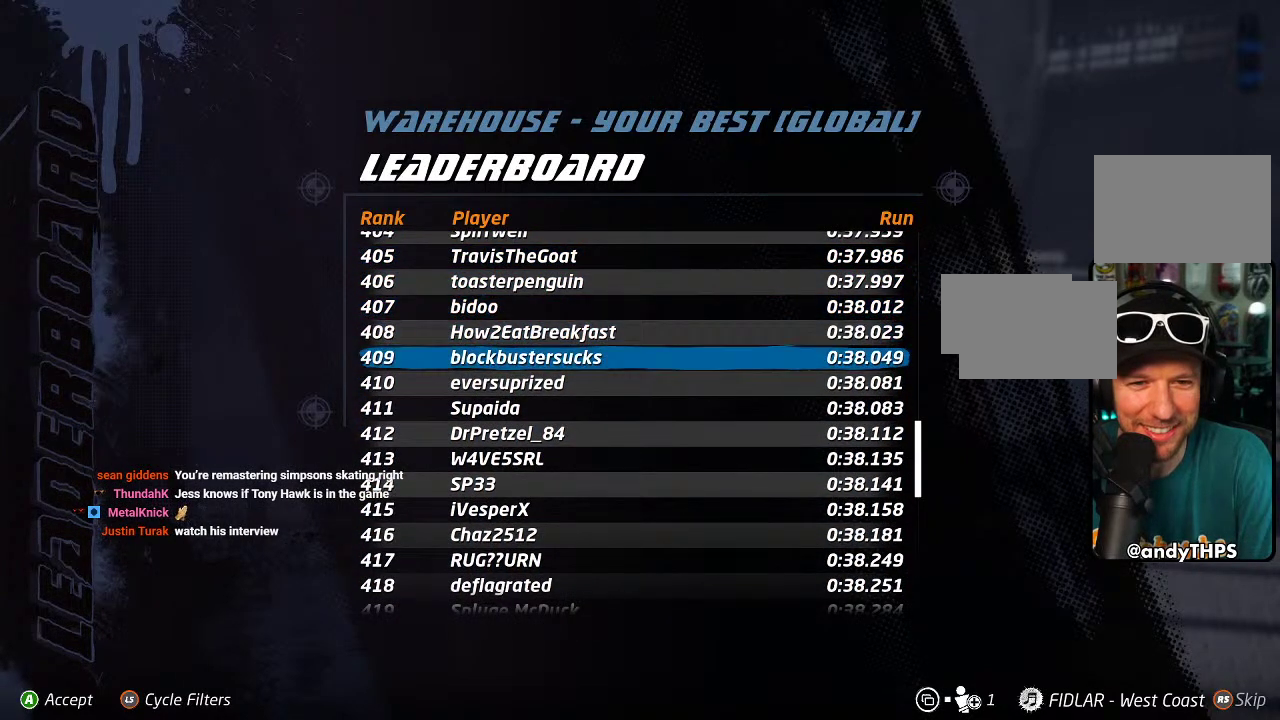
{"buttons": [], "left_stick": "center", "right_stick": "center", "events": [[117, "DPAD_UP", "down"], [250, "DPAD_UP", "up"]]}
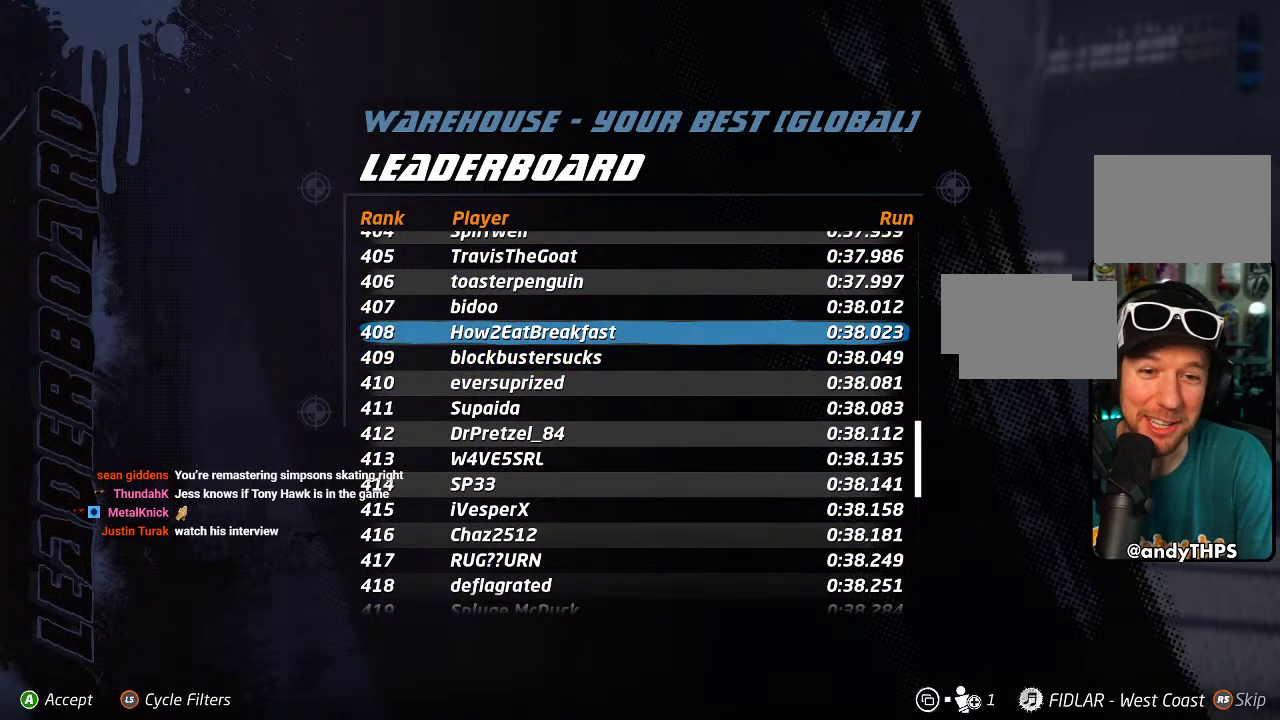
{"buttons": [], "left_stick": "center", "right_stick": "center", "events": []}
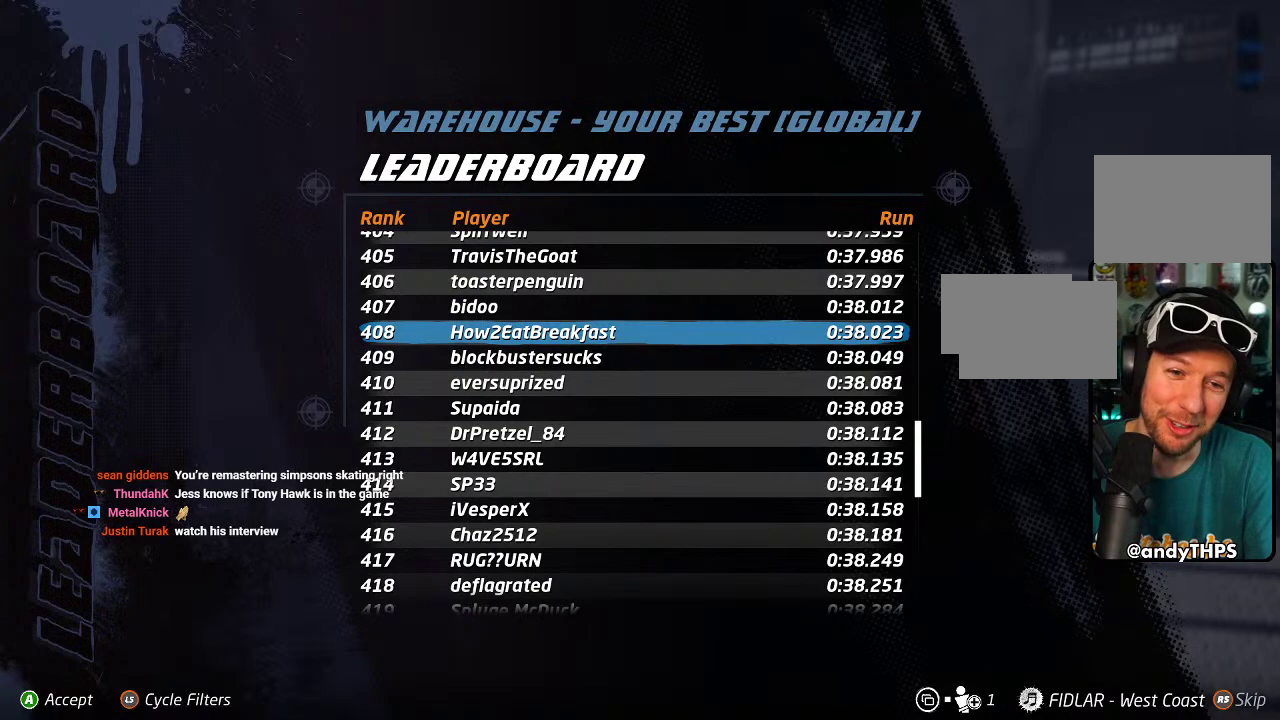
{"buttons": [], "left_stick": "center", "right_stick": "center", "events": []}
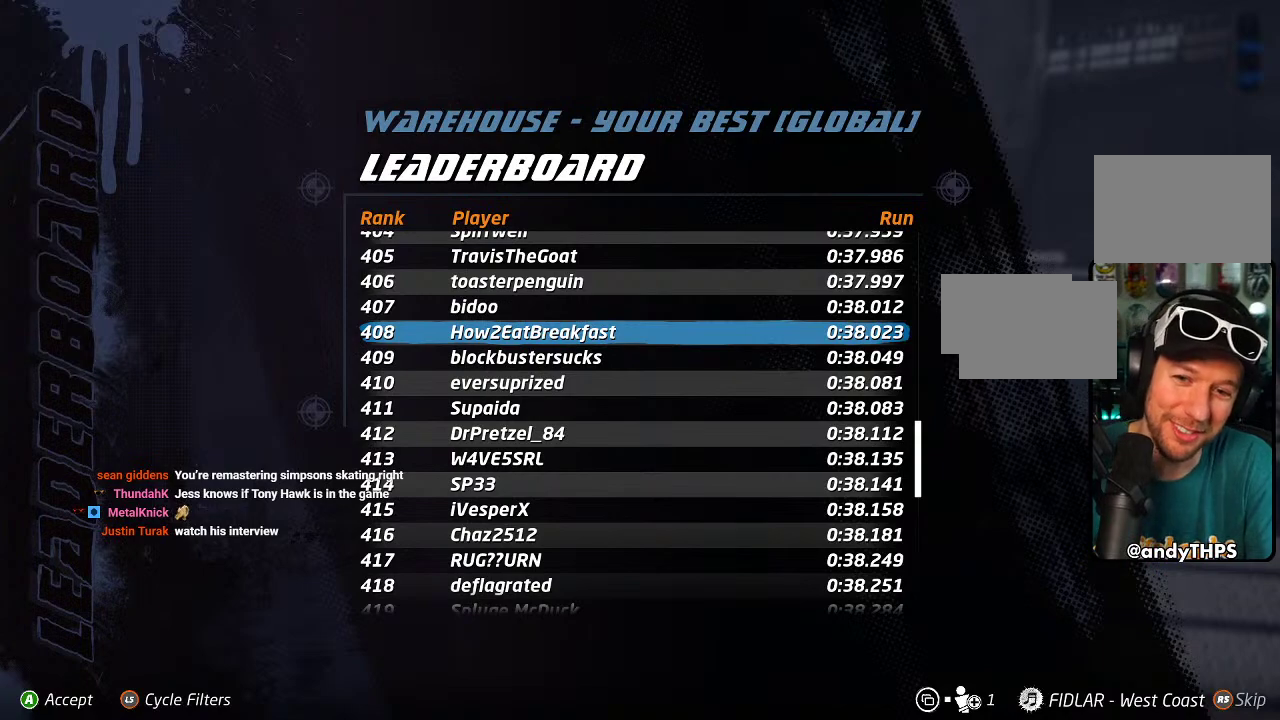
{"buttons": [], "left_stick": "center", "right_stick": "center", "events": []}
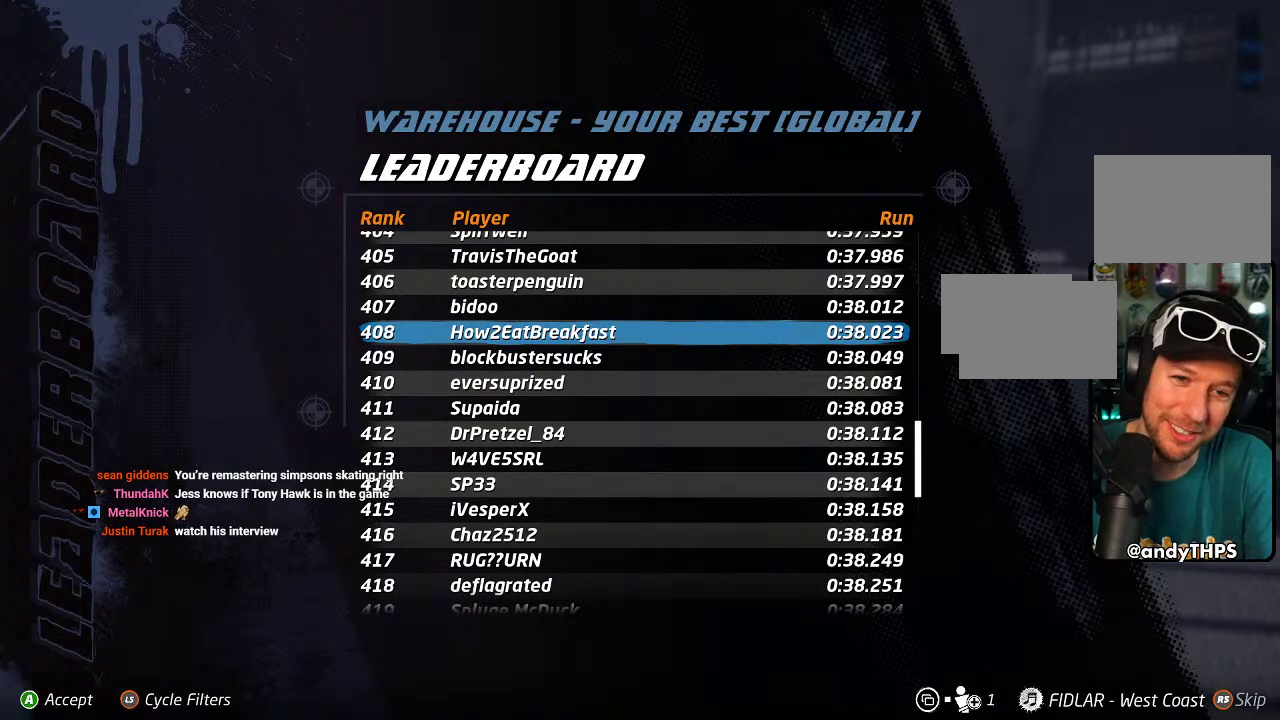
{"buttons": [], "left_stick": "center", "right_stick": "center", "events": []}
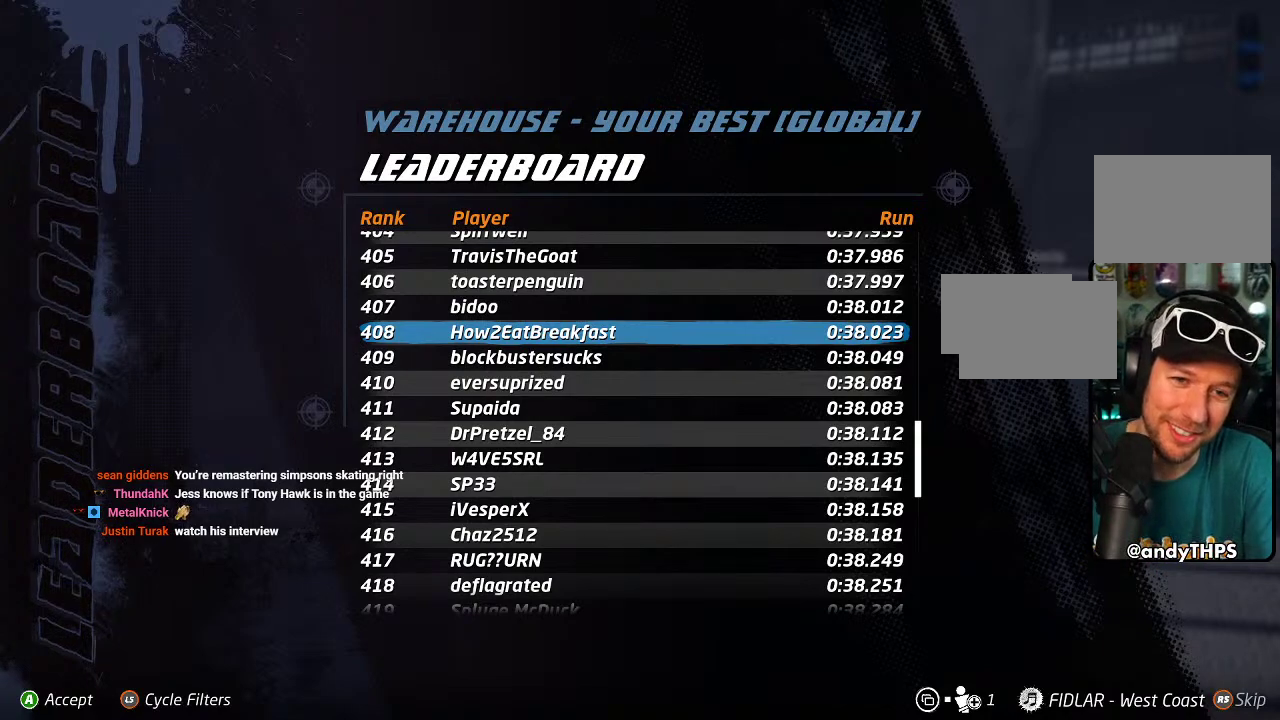
{"buttons": [], "left_stick": "center", "right_stick": "center", "events": []}
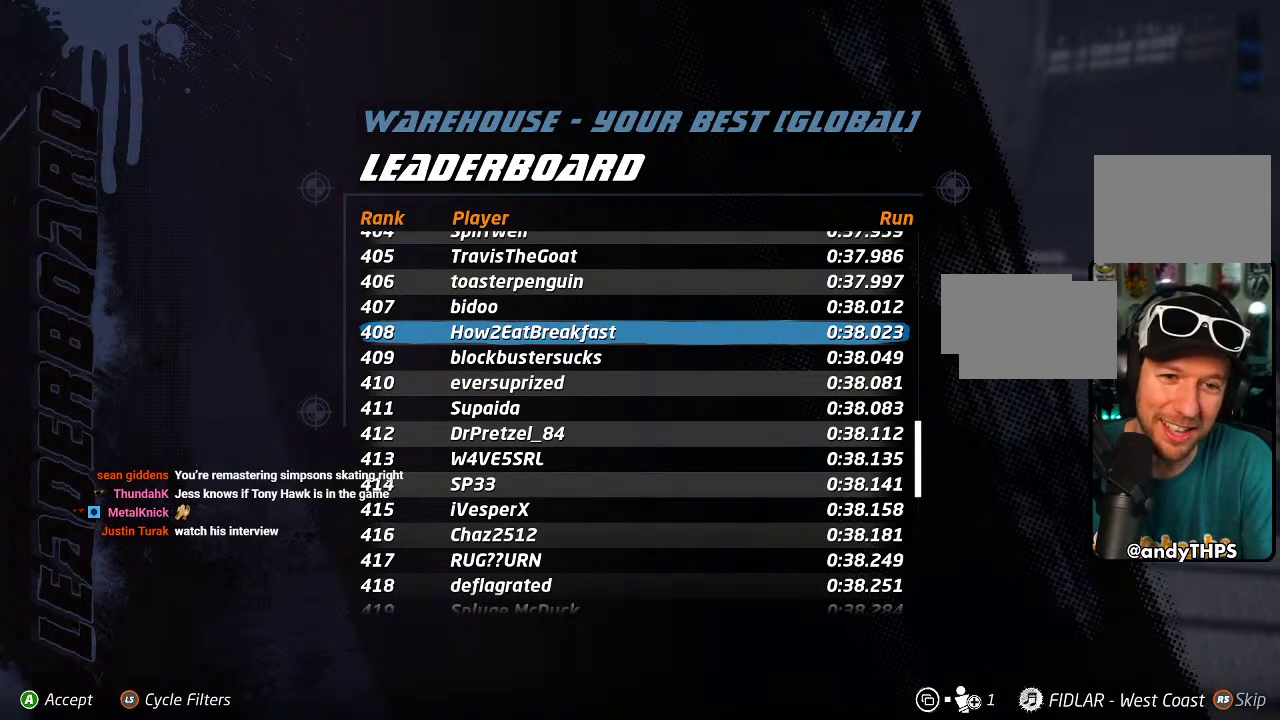
{"buttons": ["DPAD_UP"], "left_stick": "center", "right_stick": "center", "events": [[183, "DPAD_UP", "down"], [333, "DPAD_UP", "up"], [383, "DPAD_UP", "down"]]}
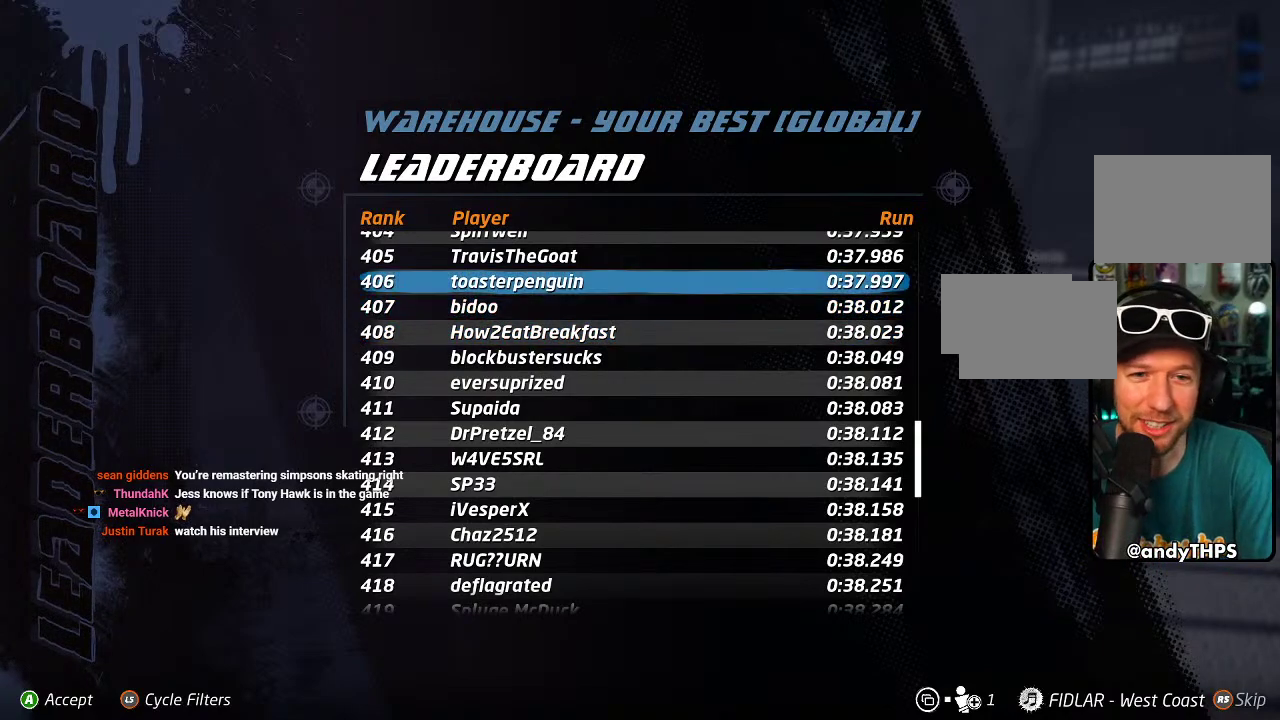
{"buttons": [], "left_stick": "center", "right_stick": "center", "events": [[317, "DPAD_UP", "up"], [367, "DPAD_UP", "down"], [483, "DPAD_UP", "up"]]}
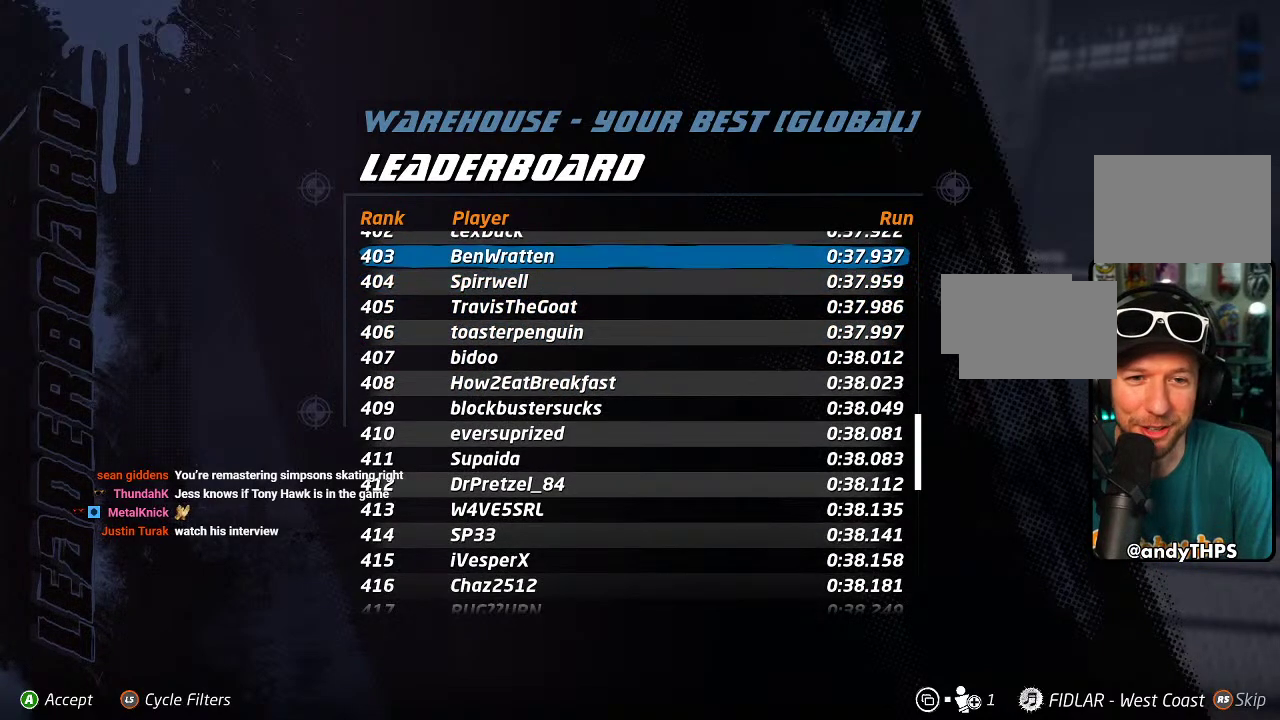
{"buttons": ["DPAD_UP"], "left_stick": "center", "right_stick": "center", "events": [[33, "DPAD_UP", "down"], [150, "DPAD_UP", "up"], [233, "DPAD_UP", "down"]]}
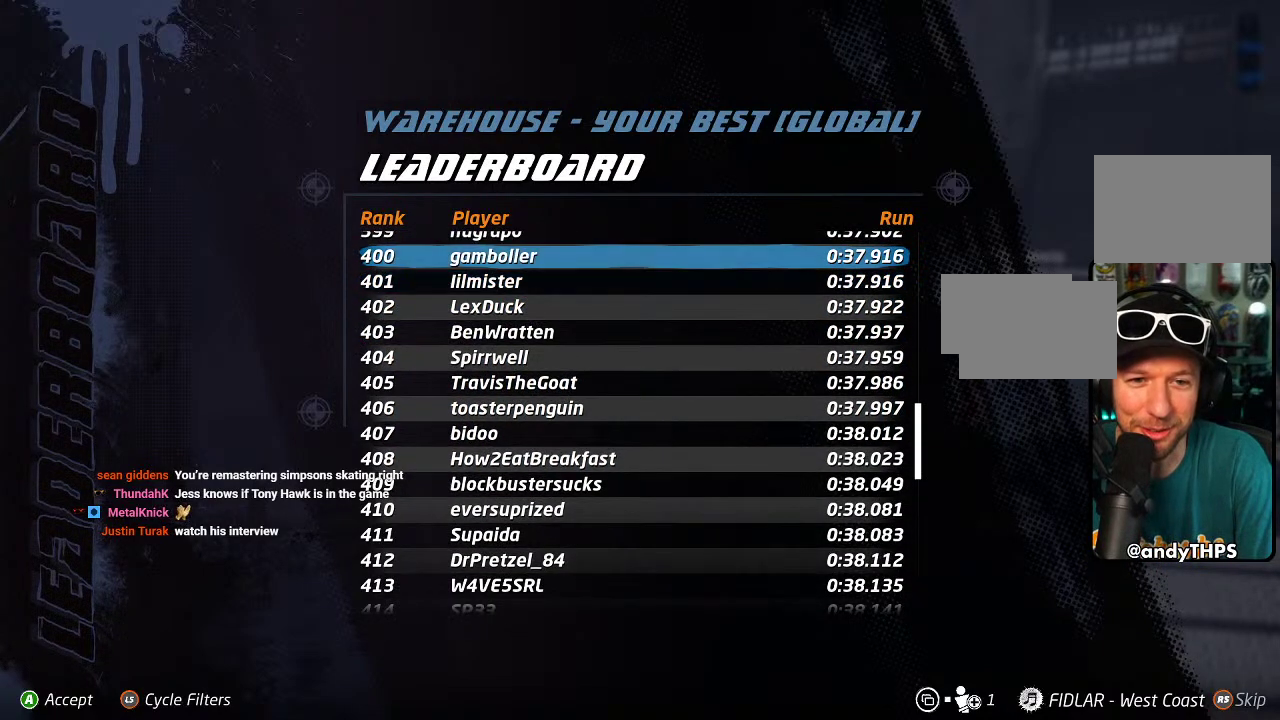
{"buttons": ["DPAD_UP"], "left_stick": "center", "right_stick": "center", "events": [[67, "DPAD_UP", "up"], [150, "DPAD_UP", "down"], [250, "DPAD_UP", "up"], [333, "DPAD_UP", "down"], [417, "DPAD_UP", "up"], [483, "DPAD_UP", "down"]]}
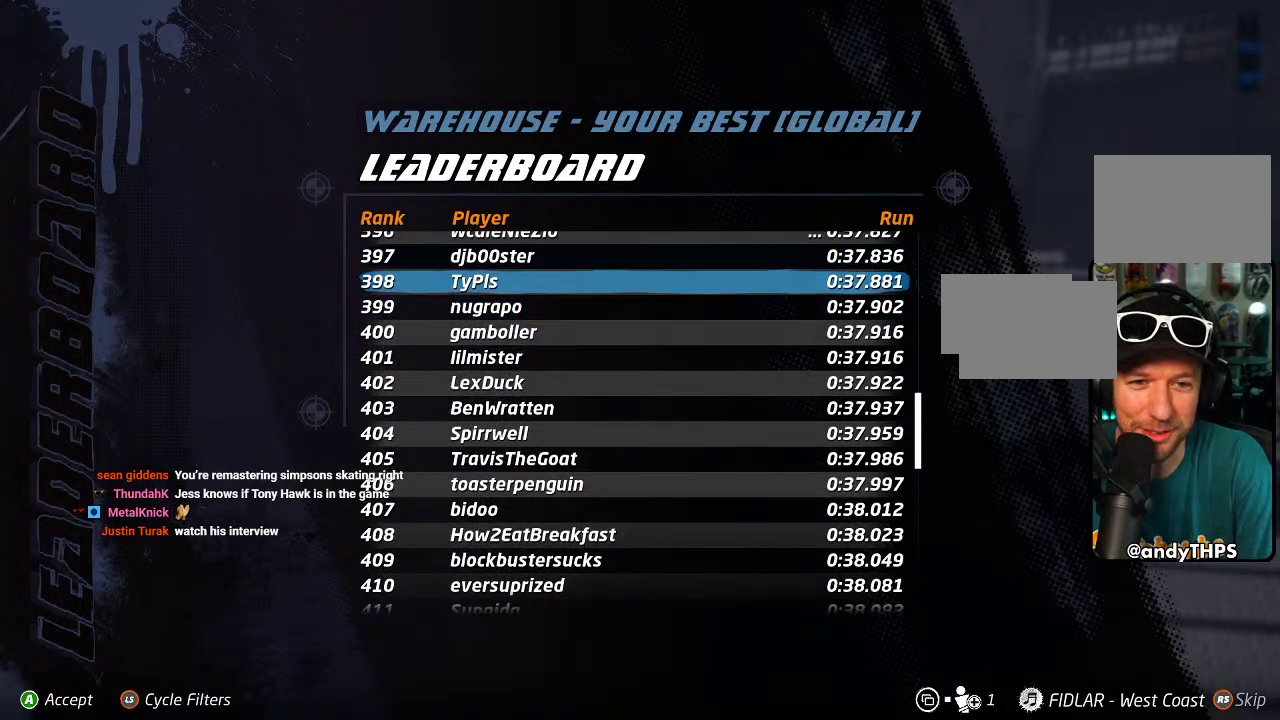
{"buttons": [], "left_stick": "center", "right_stick": "center", "events": [[100, "DPAD_UP", "up"], [183, "DPAD_UP", "down"], [283, "DPAD_UP", "up"], [350, "DPAD_UP", "down"], [467, "DPAD_UP", "up"]]}
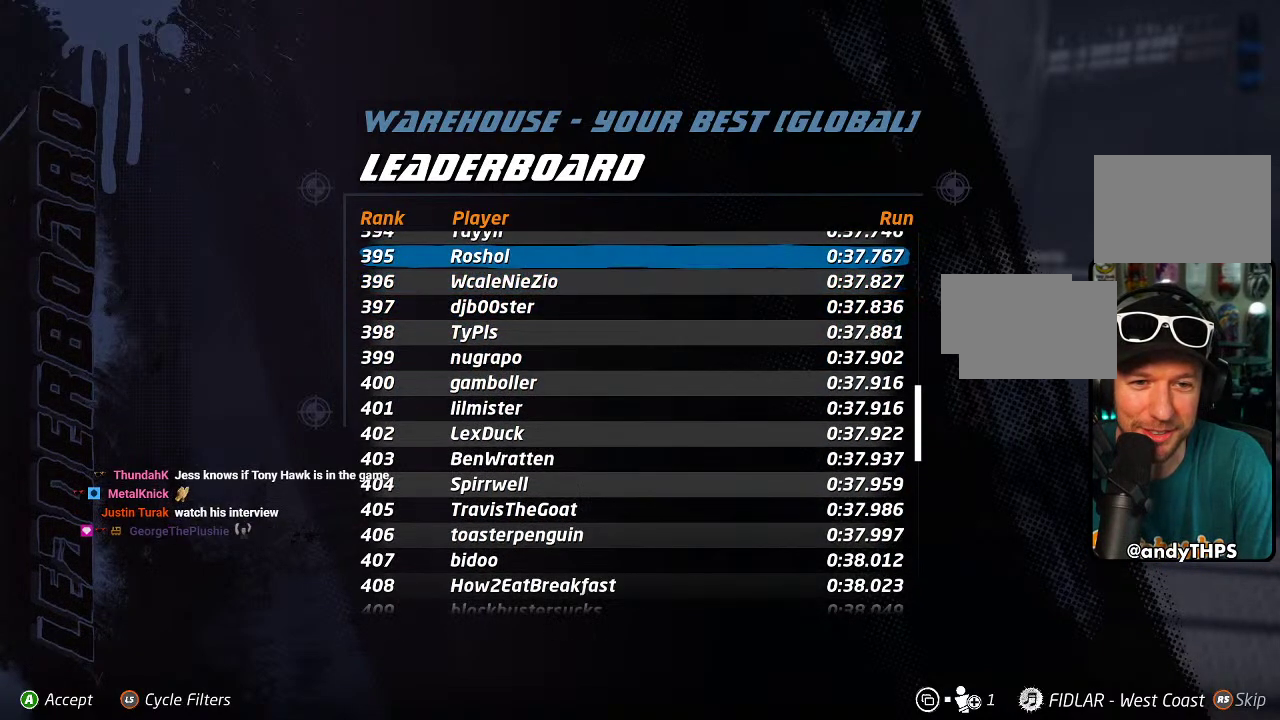
{"buttons": [], "left_stick": "center", "right_stick": "center", "events": [[367, "DPAD_DOWN", "down"], [433, "DPAD_DOWN", "up"]]}
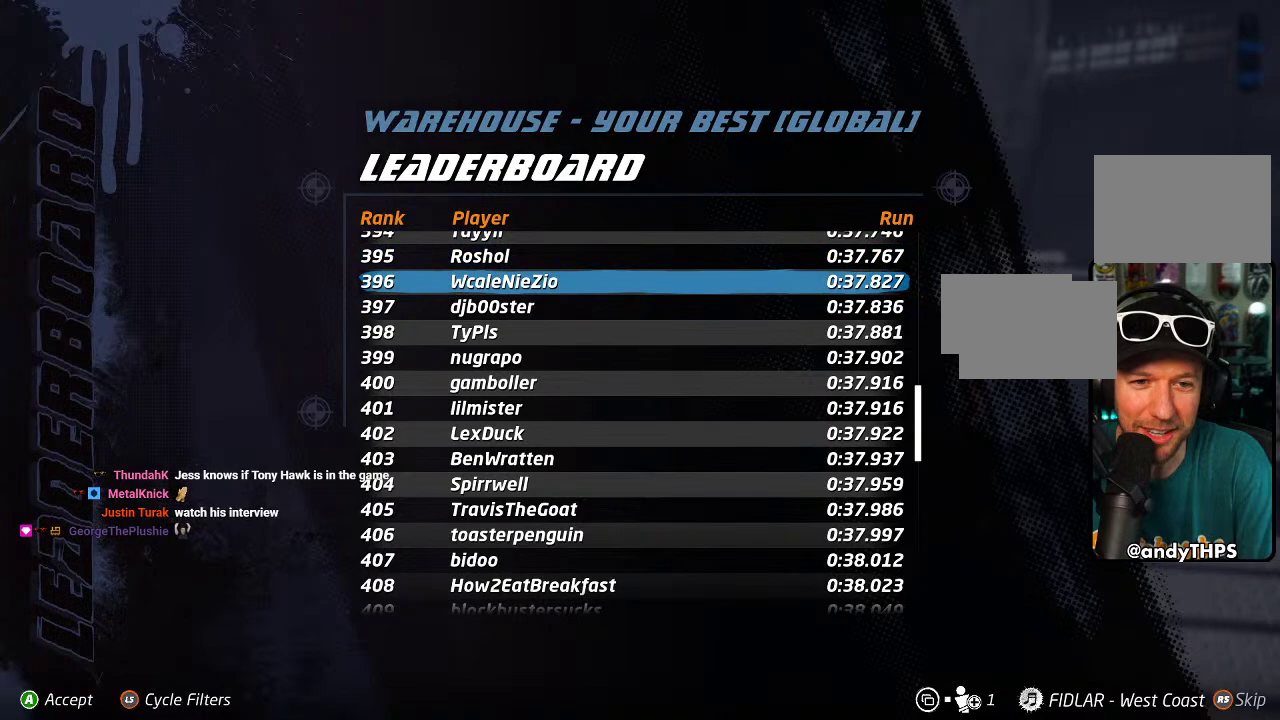
{"buttons": [], "left_stick": "center", "right_stick": "center", "events": [[17, "DPAD_DOWN", "down"], [83, "DPAD_DOWN", "up"], [167, "DPAD_DOWN", "down"], [250, "DPAD_DOWN", "up"]]}
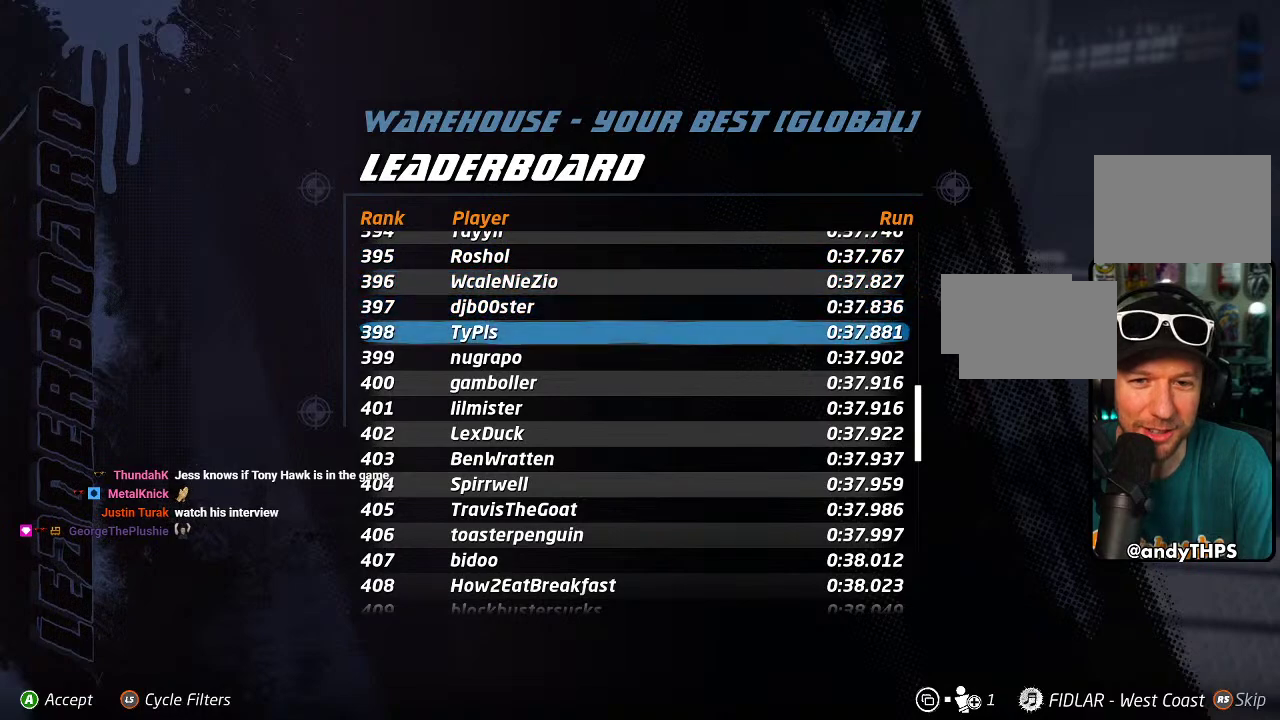
{"buttons": ["DPAD_UP"], "left_stick": "center", "right_stick": "center", "events": [[283, "DPAD_UP", "down"], [383, "DPAD_UP", "up"], [433, "DPAD_UP", "down"]]}
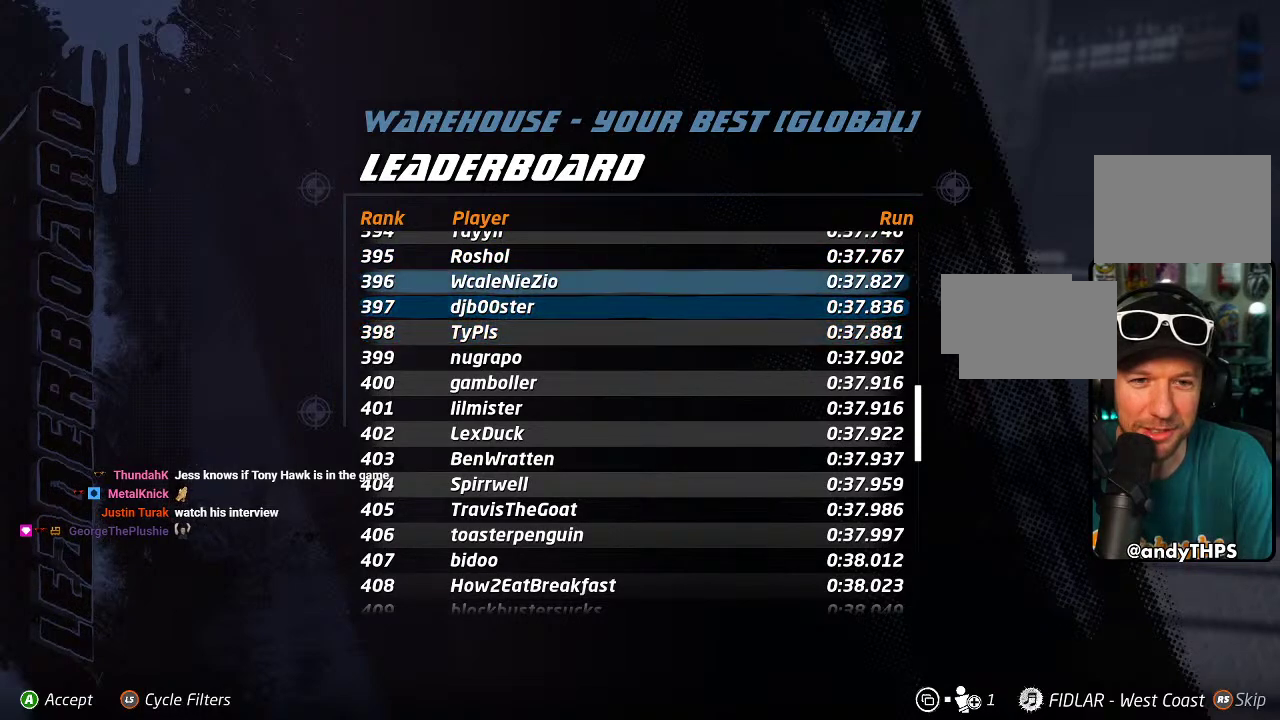
{"buttons": [], "left_stick": "center", "right_stick": "center", "events": [[17, "DPAD_UP", "up"], [83, "DPAD_UP", "down"], [167, "DPAD_UP", "up"], [233, "DPAD_UP", "down"], [317, "DPAD_UP", "up"], [367, "DPAD_UP", "down"], [467, "DPAD_UP", "up"]]}
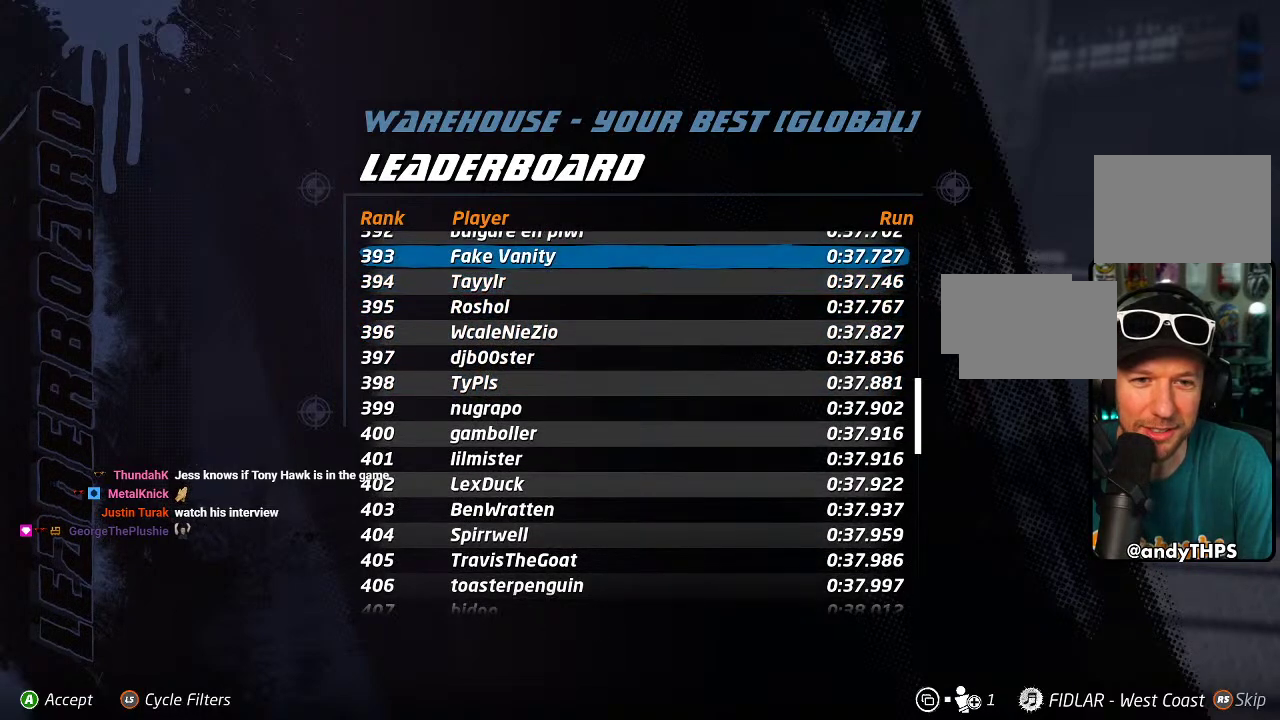
{"buttons": [], "left_stick": "center", "right_stick": "center", "events": [[33, "DPAD_UP", "down"], [100, "DPAD_UP", "up"], [167, "DPAD_UP", "down"], [283, "DPAD_UP", "up"], [333, "DPAD_UP", "down"], [417, "DPAD_UP", "up"]]}
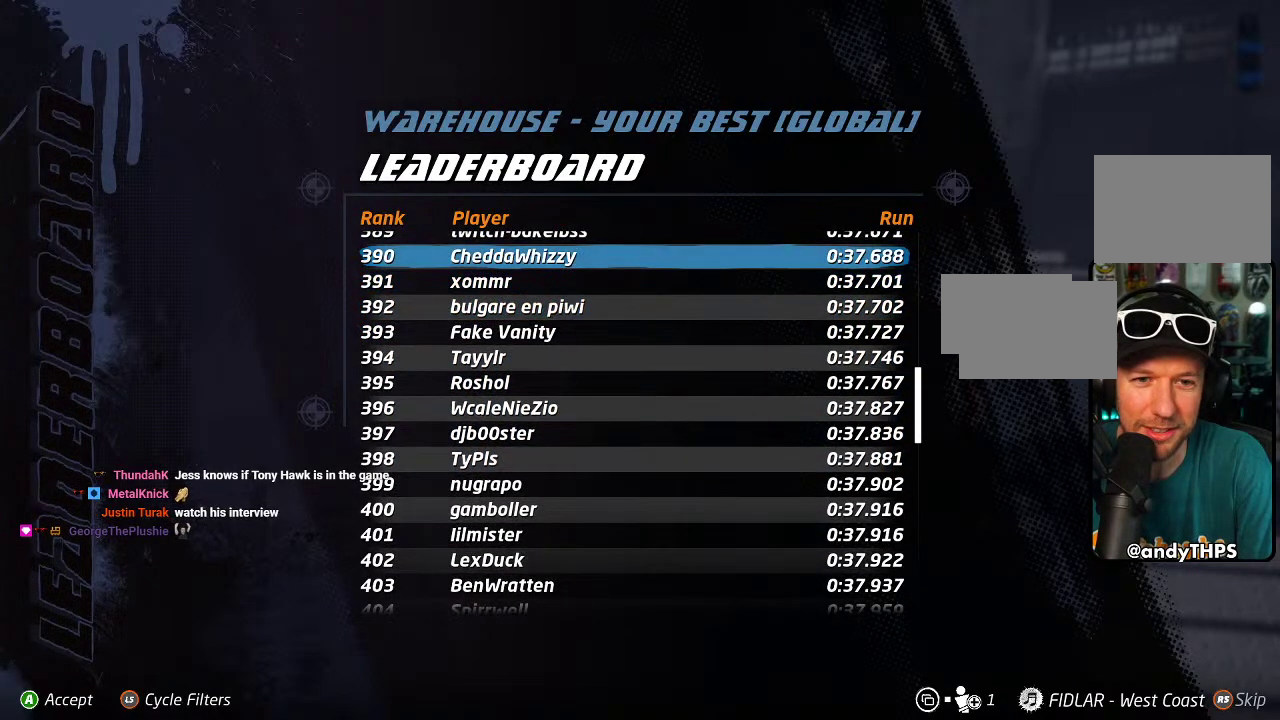
{"buttons": [], "left_stick": "center", "right_stick": "center", "events": [[33, "CIRCLE", "down"], [133, "CIRCLE", "up"]]}
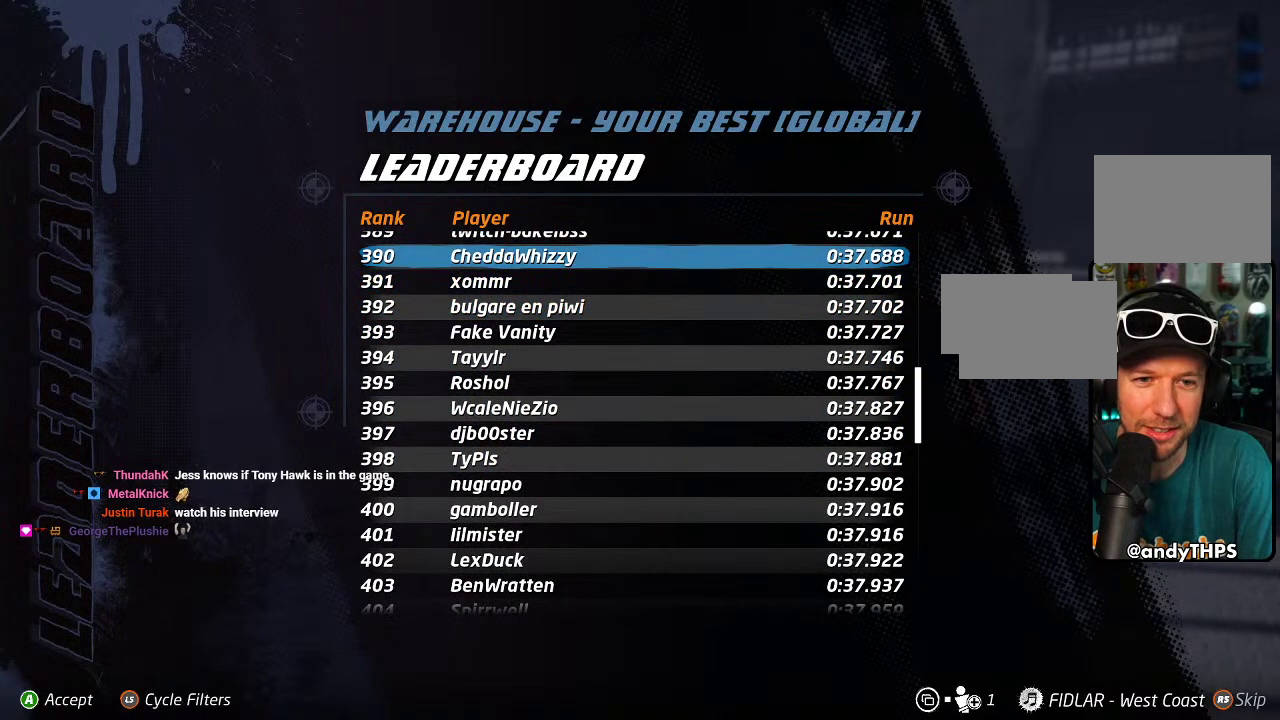
{"buttons": [], "left_stick": "center", "right_stick": "center", "events": [[33, "CROSS", "down"], [100, "CROSS", "up"]]}
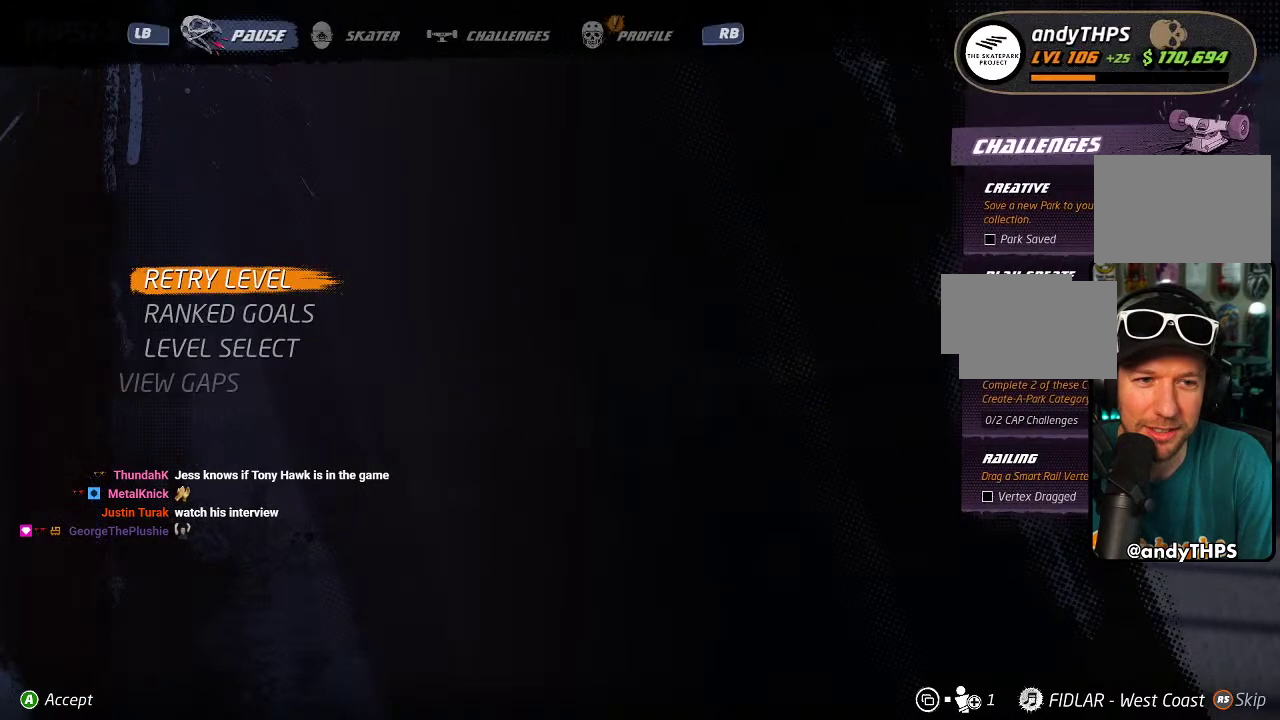
{"buttons": [], "left_stick": "center", "right_stick": "center", "events": [[167, "CROSS", "down"], [250, "CROSS", "up"]]}
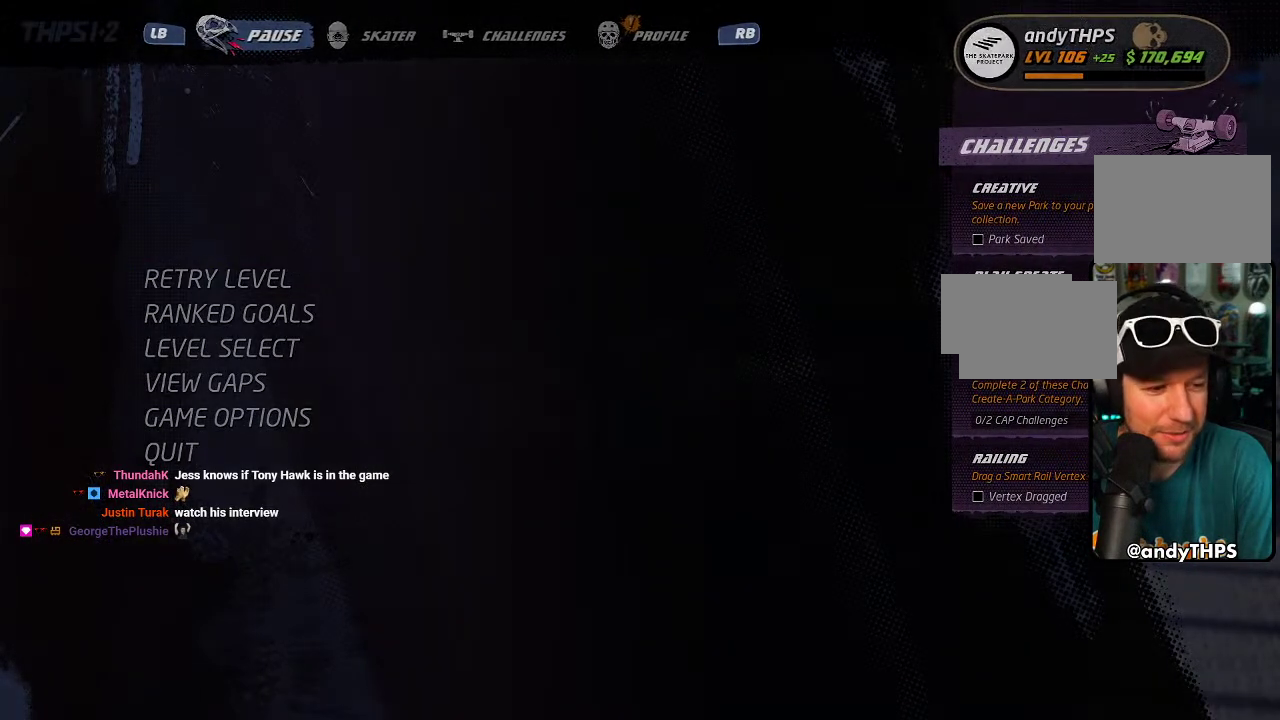
{"buttons": ["CROSS", "DPAD_DOWN"], "left_stick": "center", "right_stick": "center", "events": [[100, "CROSS", "down"], [467, "DPAD_DOWN", "down"]]}
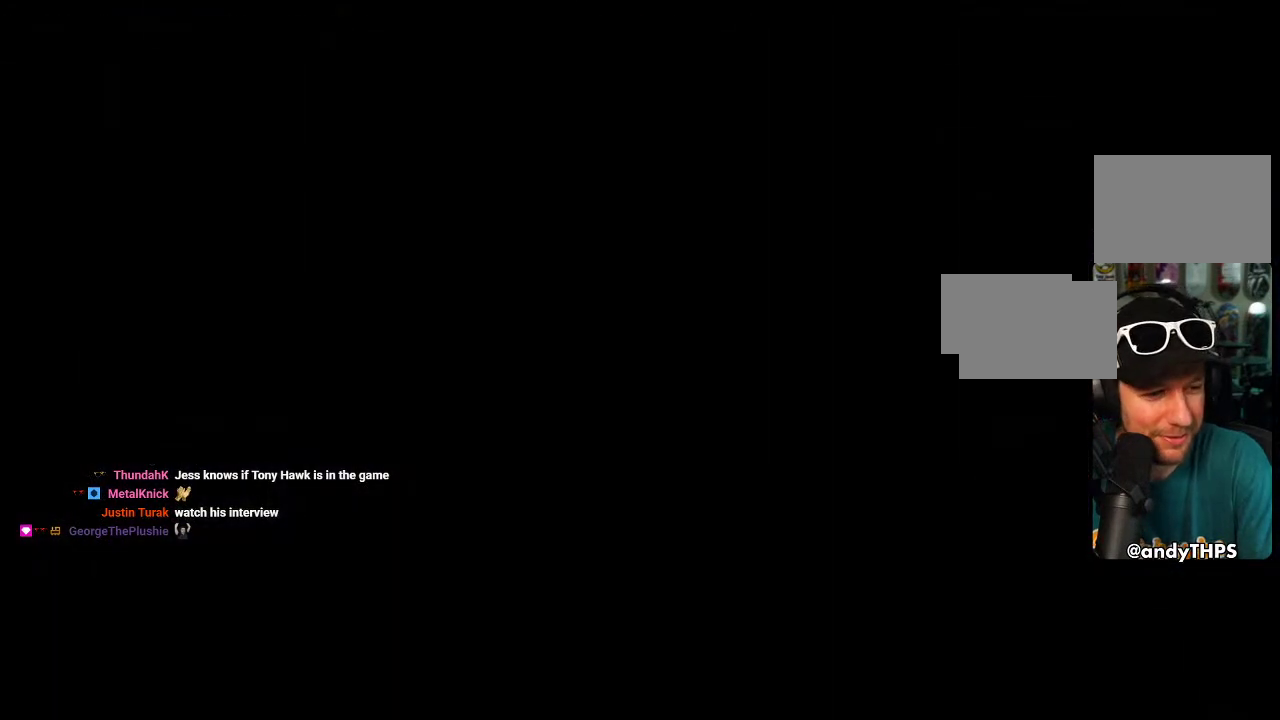
{"buttons": ["CROSS"], "left_stick": "center", "right_stick": "center", "events": [[83, "DPAD_DOWN", "up"], [150, "DPAD_DOWN", "down"], [200, "DPAD_DOWN", "up"], [283, "DPAD_DOWN", "down"], [350, "DPAD_DOWN", "up"], [433, "DPAD_DOWN", "down"], [500, "DPAD_DOWN", "up"]]}
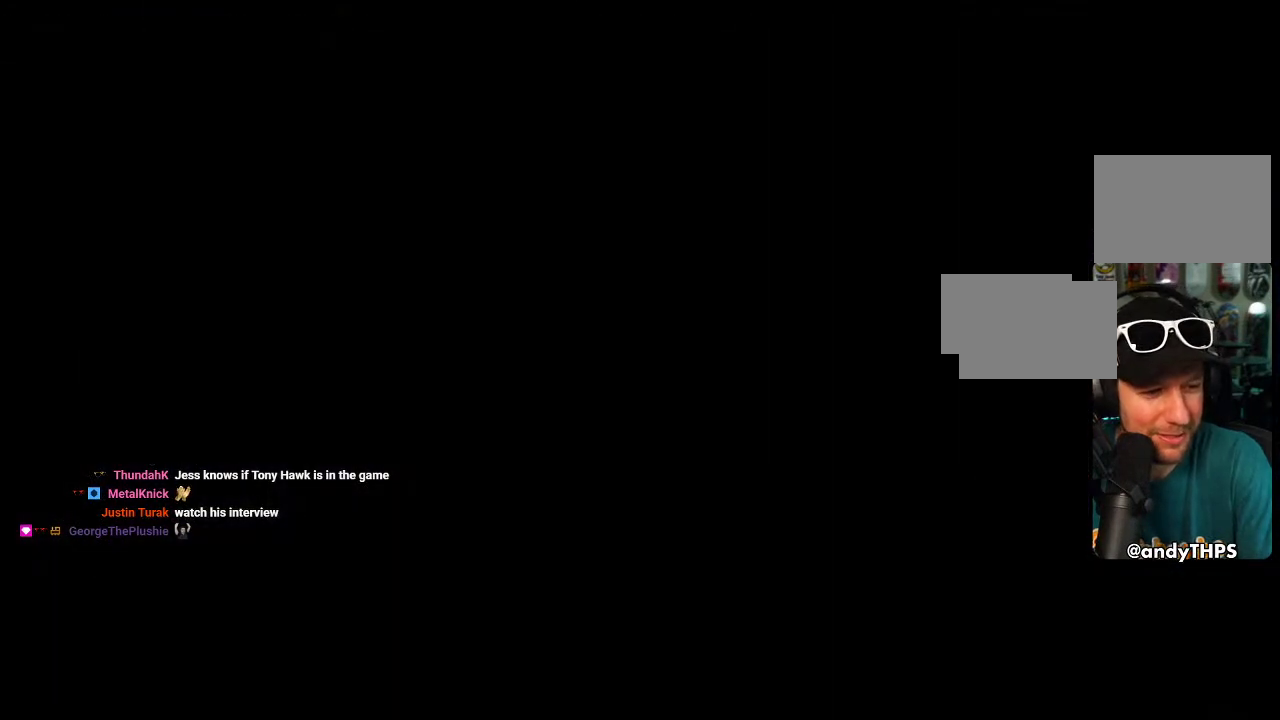
{"buttons": ["CROSS", "DPAD_DOWN"], "left_stick": "center", "right_stick": "center", "events": [[50, "DPAD_DOWN", "down"], [117, "DPAD_DOWN", "up"], [200, "DPAD_DOWN", "down"], [250, "DPAD_DOWN", "up"], [317, "DPAD_DOWN", "down"], [400, "DPAD_DOWN", "up"], [450, "DPAD_DOWN", "down"]]}
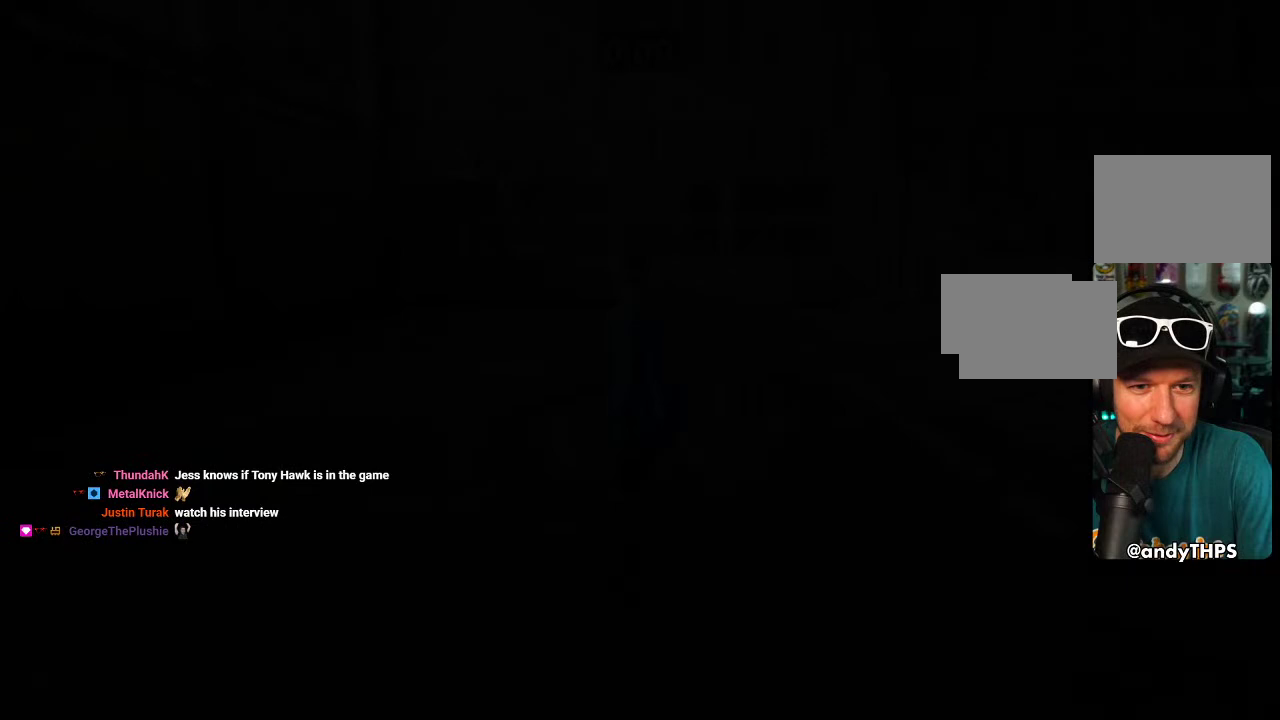
{"buttons": ["CROSS"], "left_stick": "center", "right_stick": "center", "events": [[33, "DPAD_DOWN", "up"], [100, "DPAD_DOWN", "down"], [167, "DPAD_DOWN", "up"], [233, "DPAD_DOWN", "down"], [317, "DPAD_DOWN", "up"], [367, "DPAD_DOWN", "down"], [450, "DPAD_DOWN", "up"]]}
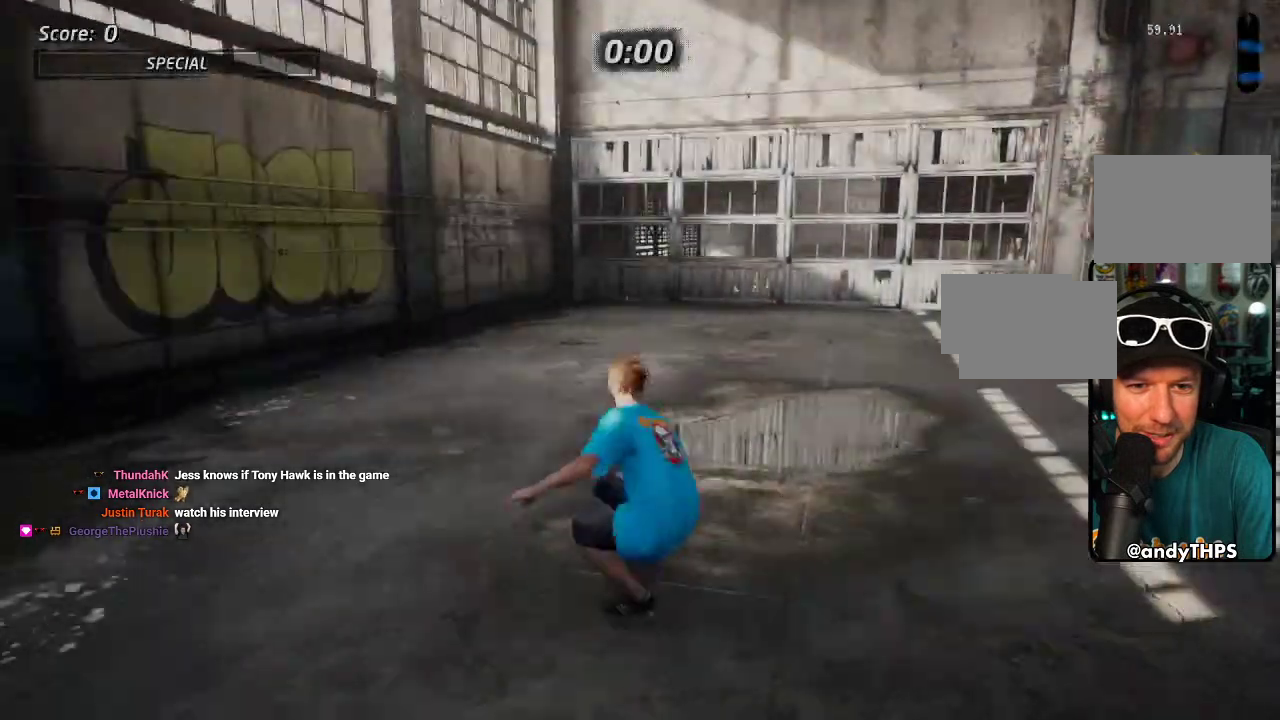
{"buttons": ["CROSS"], "left_stick": "center", "right_stick": "center", "events": [[233, "DPAD_RIGHT", "down"], [433, "DPAD_RIGHT", "up"]]}